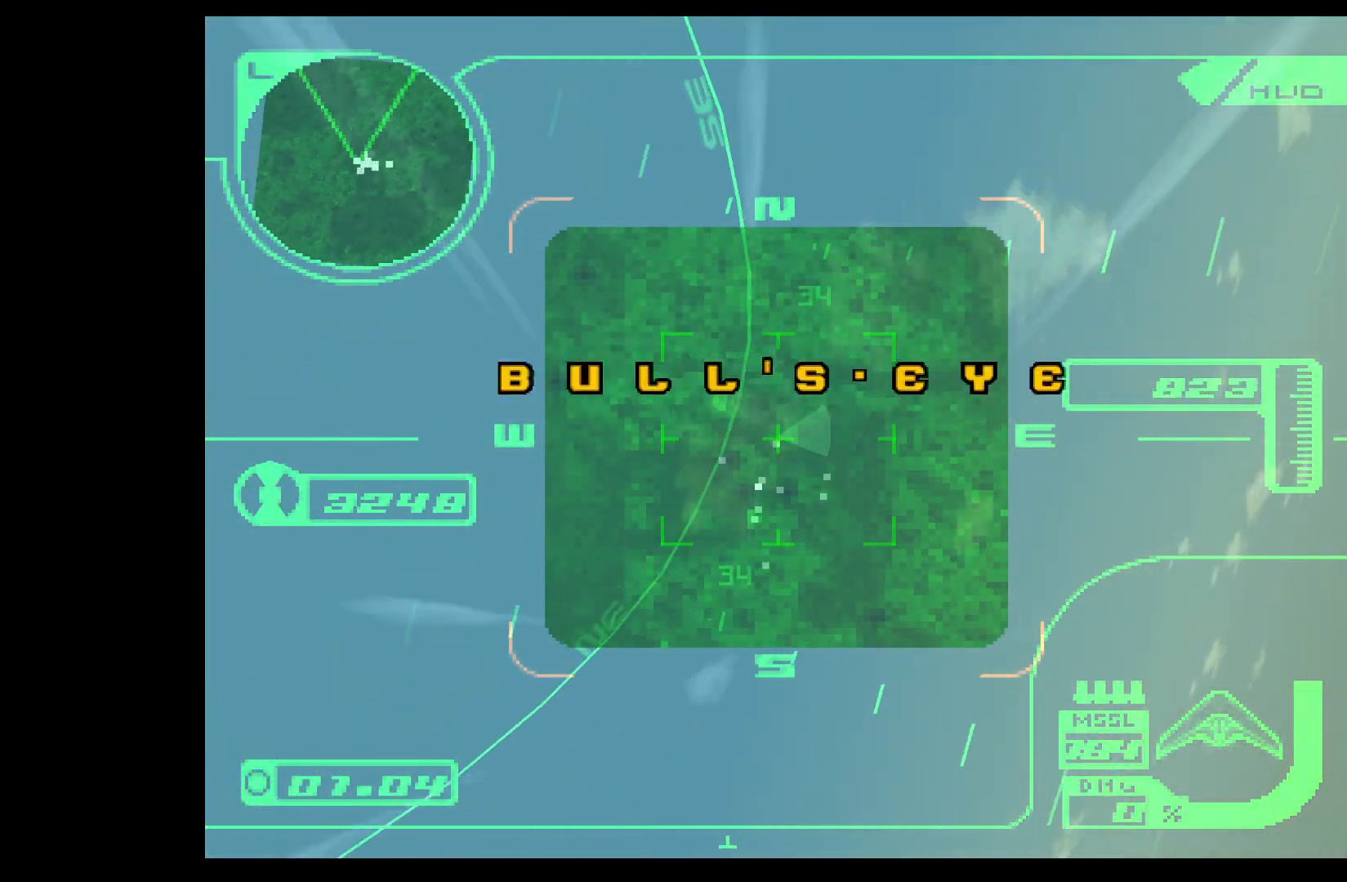
Gameplay with a controller (PlayStation layout); each line is a JSON object with the inputs held at the frame after it. "events" lists button and stick changes between this image and that frame as [ms after this image, input, new state], when the widget could be followed in between. Not read: right_stick.
{"buttons": ["SQUARE", "R1", "R2"], "left_stick": "down", "events": [[233, "left_stick", "down"]]}
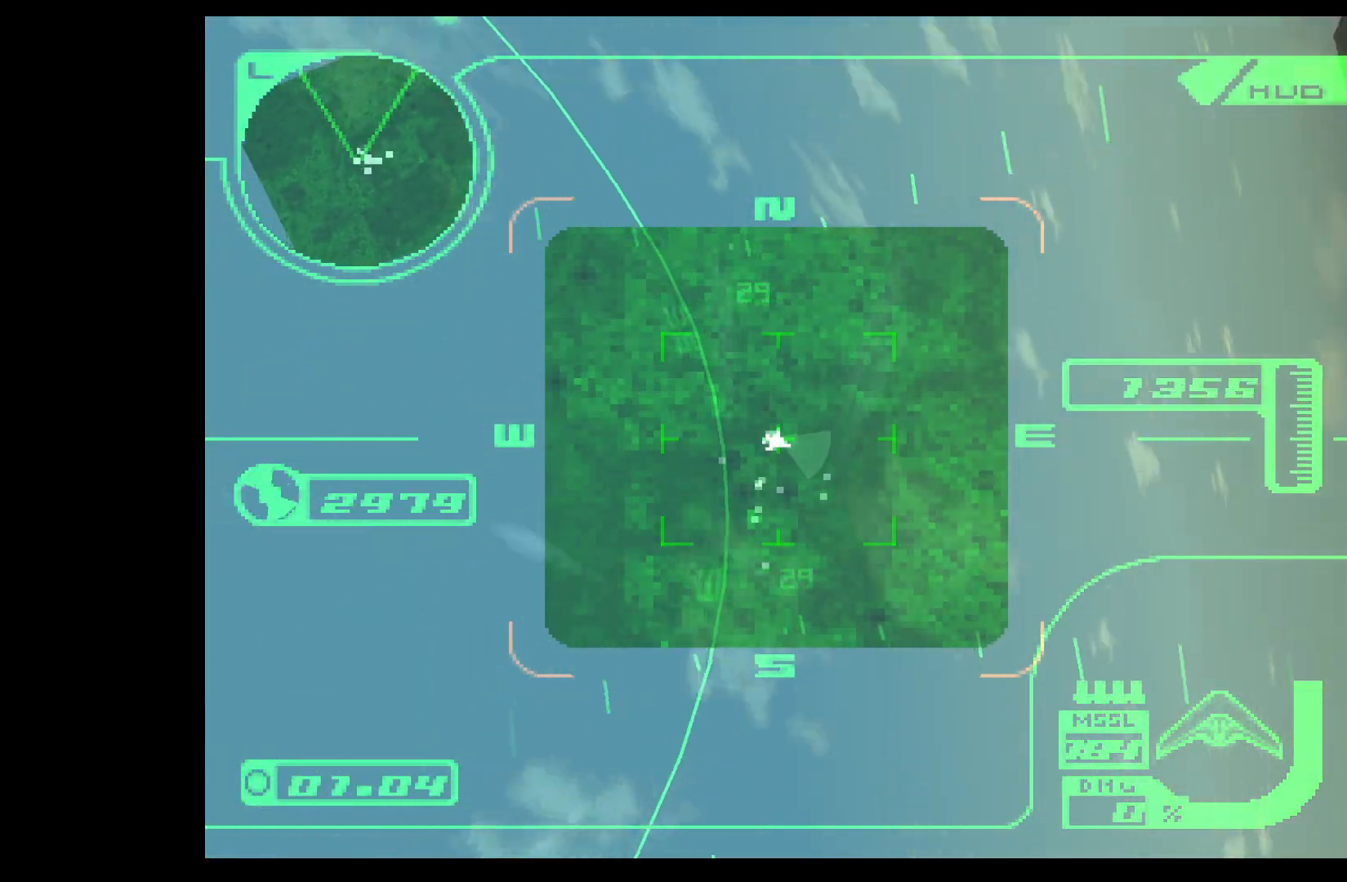
{"buttons": ["SQUARE", "R1", "R2"], "left_stick": "down", "events": []}
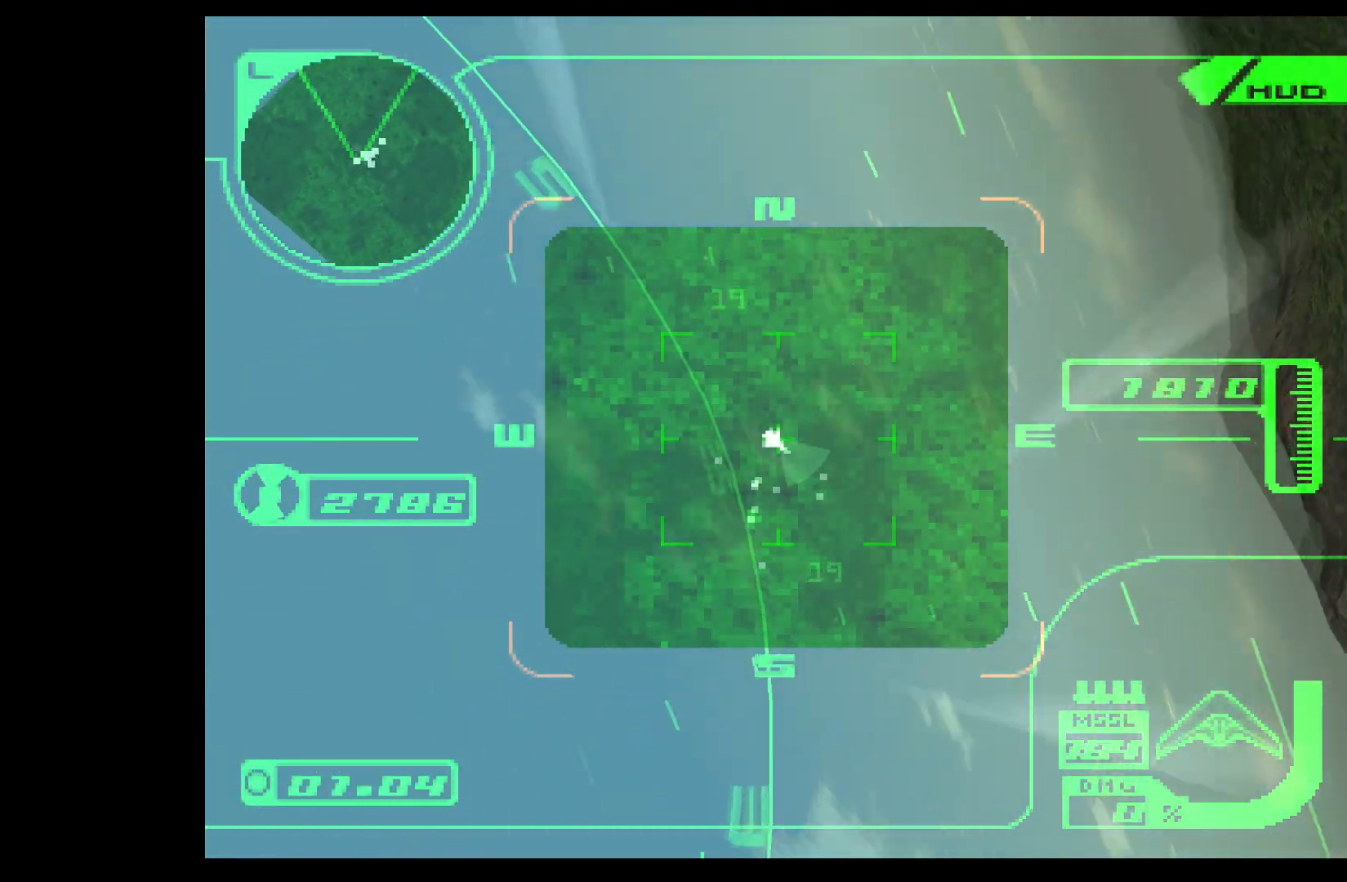
{"buttons": ["SQUARE", "R1", "R2"], "left_stick": "down-left", "events": [[450, "left_stick", "down-left"]]}
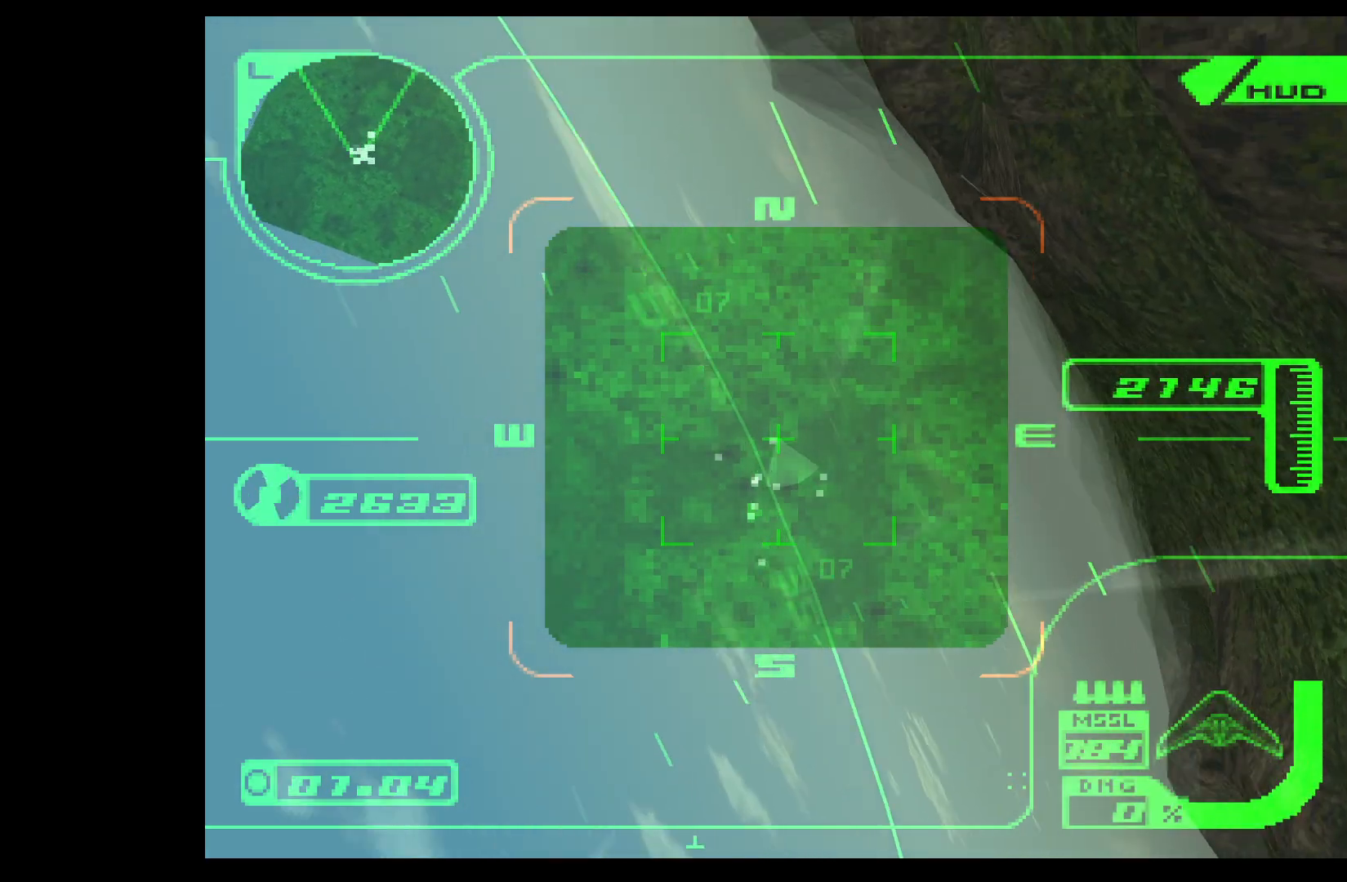
{"buttons": ["SQUARE", "R1"], "left_stick": "down-left", "events": [[233, "R2", "up"]]}
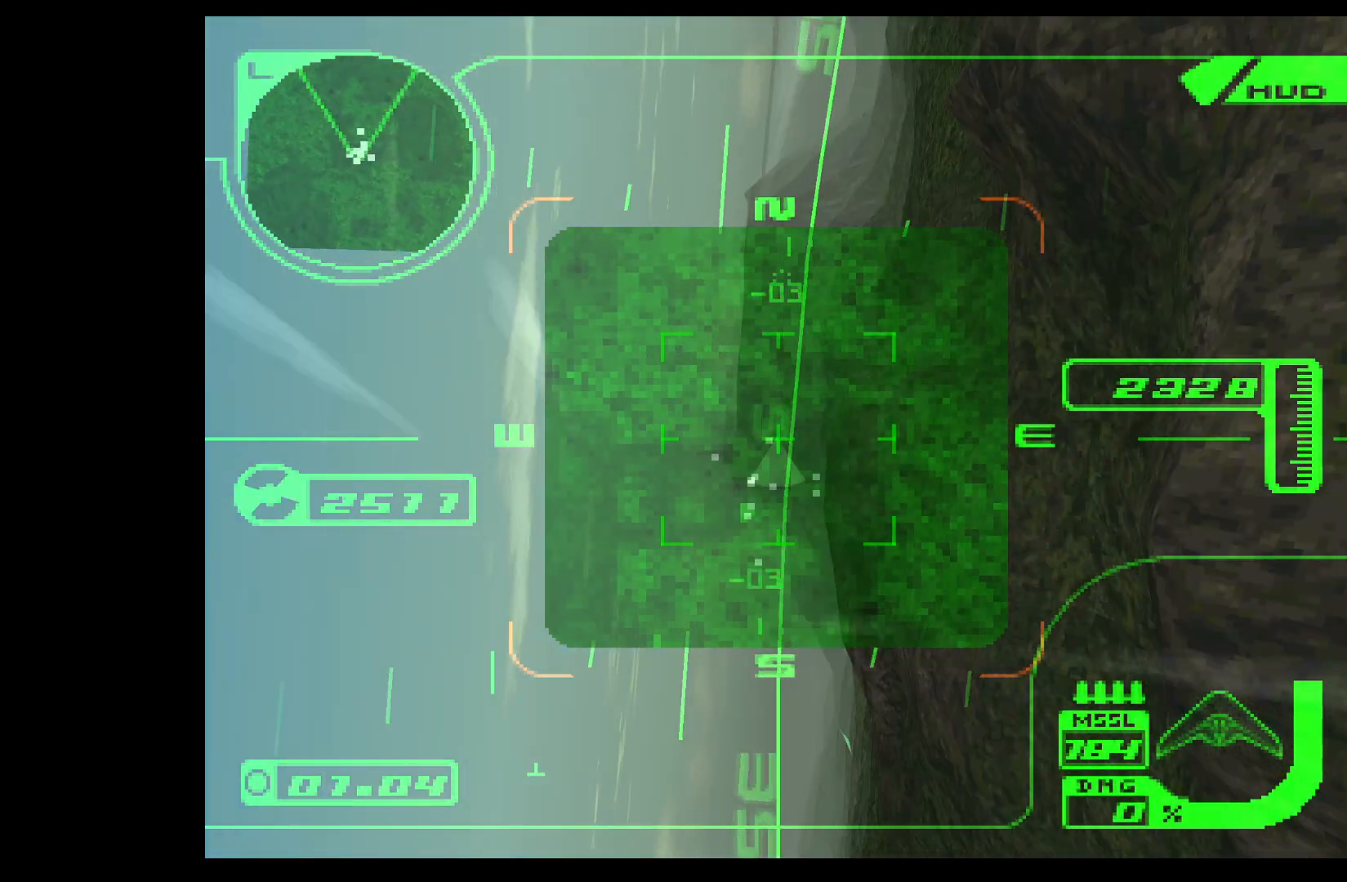
{"buttons": ["SQUARE", "R1"], "left_stick": "center", "events": [[83, "left_stick", "center"]]}
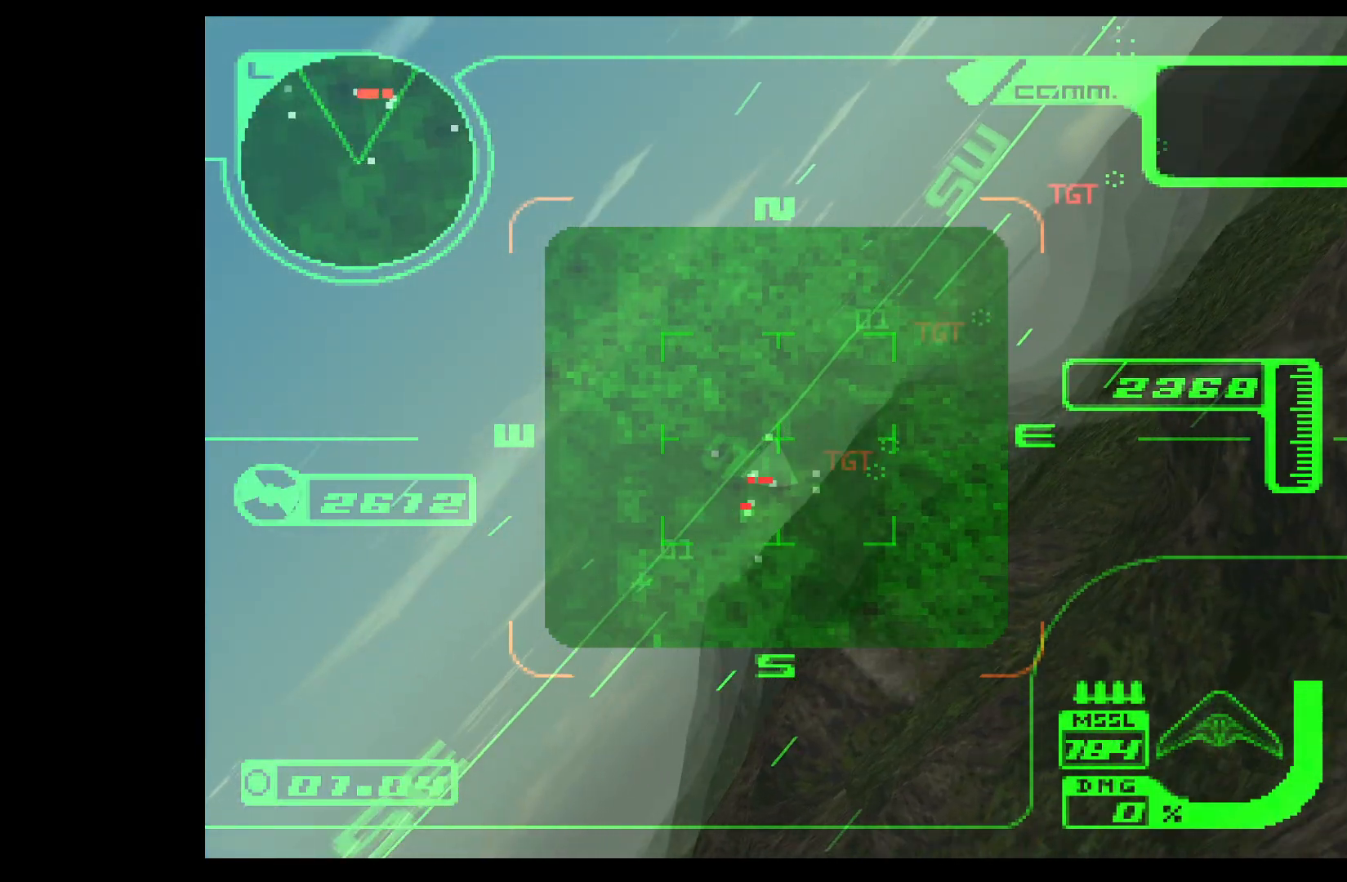
{"buttons": ["SQUARE", "R1"], "left_stick": "left", "events": [[133, "left_stick", "left"], [233, "left_stick", "center"], [317, "left_stick", "left"]]}
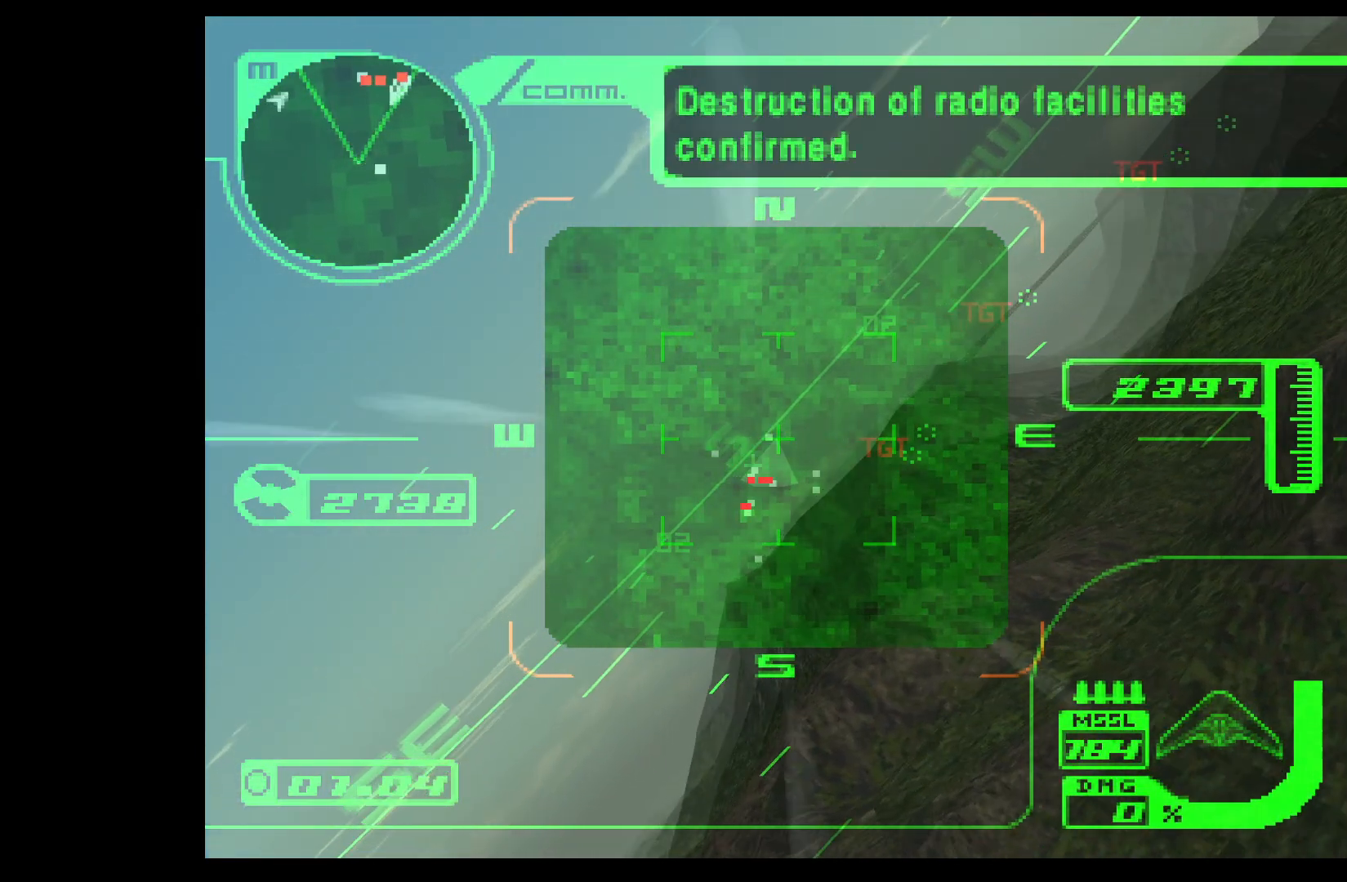
{"buttons": ["R1"], "left_stick": "down-left", "events": [[133, "L2", "down"], [133, "SQUARE", "up"], [250, "left_stick", "center"], [367, "left_stick", "down-left"], [500, "L2", "up"]]}
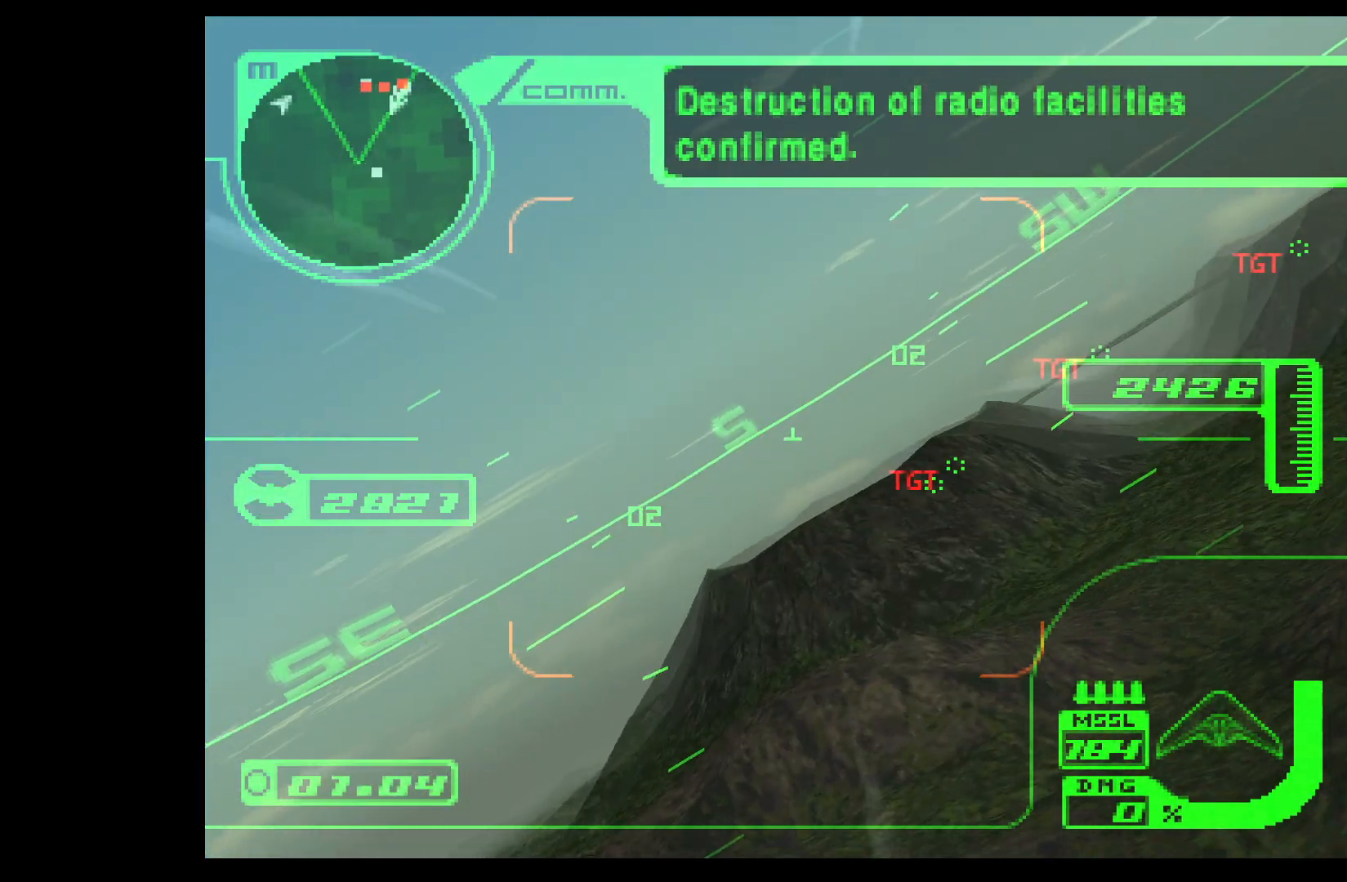
{"buttons": ["R1"], "left_stick": "down-left", "events": [[50, "left_stick", "center"], [400, "left_stick", "down-left"]]}
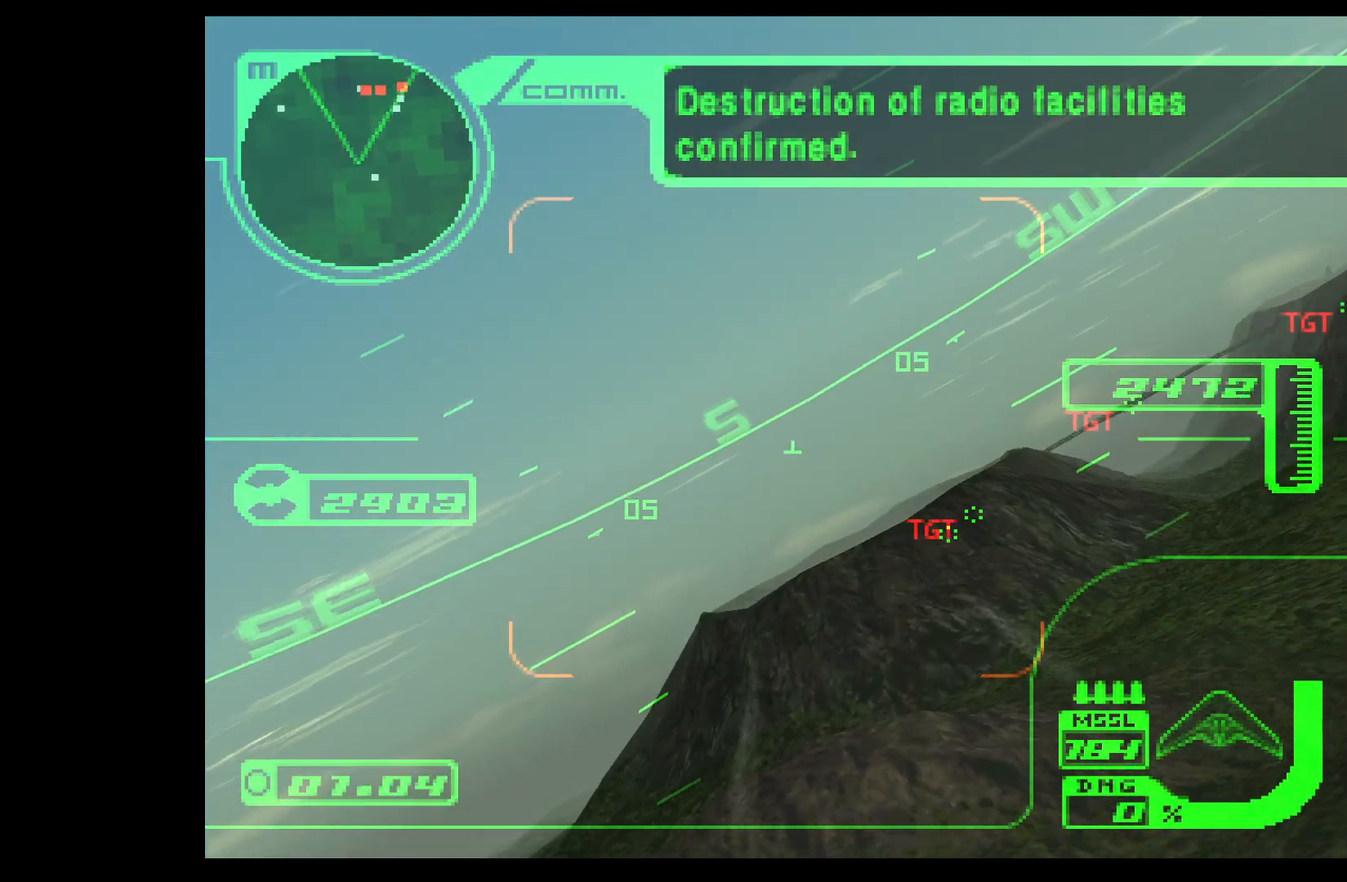
{"buttons": ["L2", "R1"], "left_stick": "center", "events": [[83, "left_stick", "center"], [167, "L2", "down"], [267, "left_stick", "down-left"], [400, "left_stick", "center"]]}
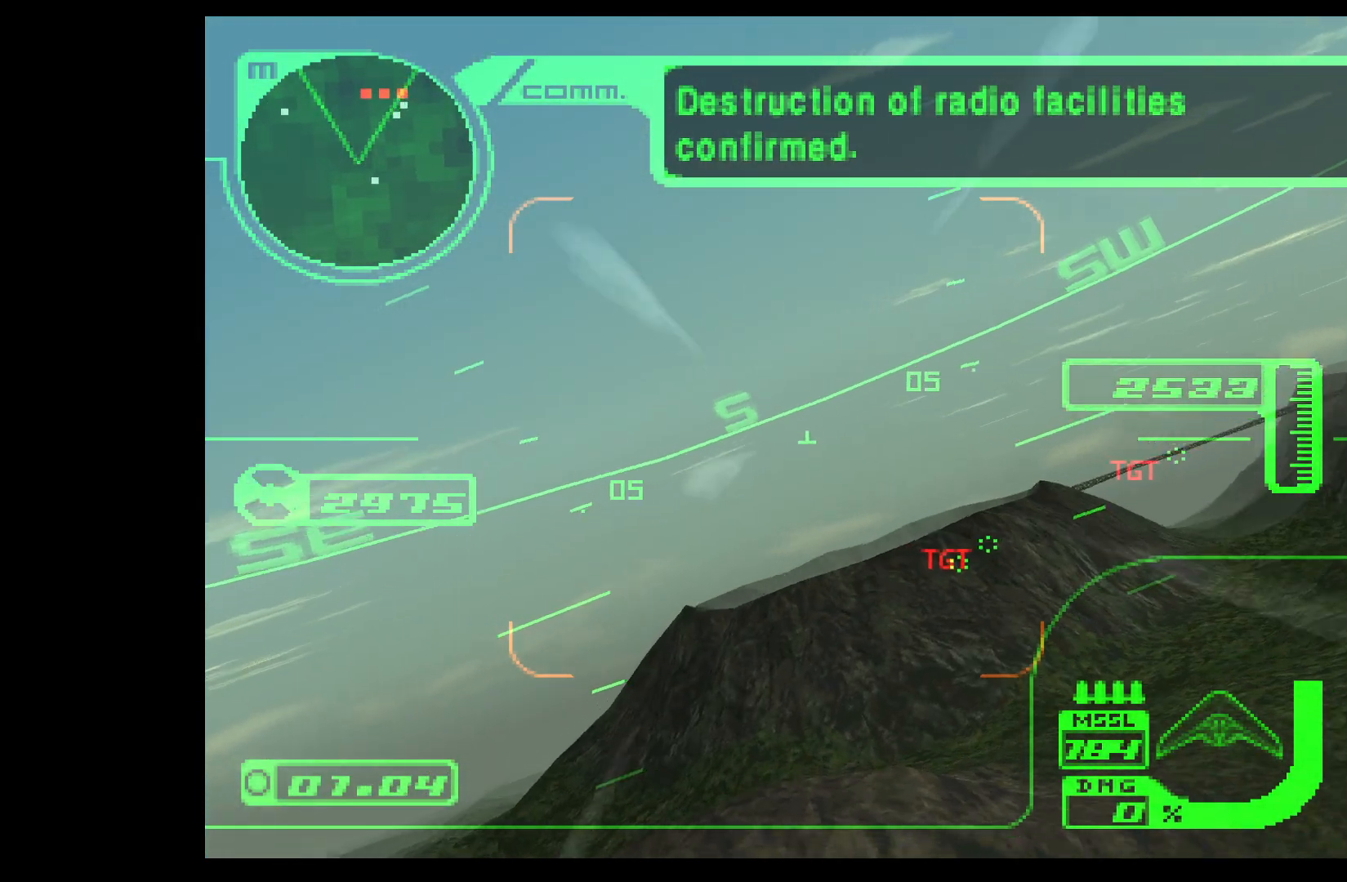
{"buttons": ["R1"], "left_stick": "center", "events": [[67, "L2", "up"]]}
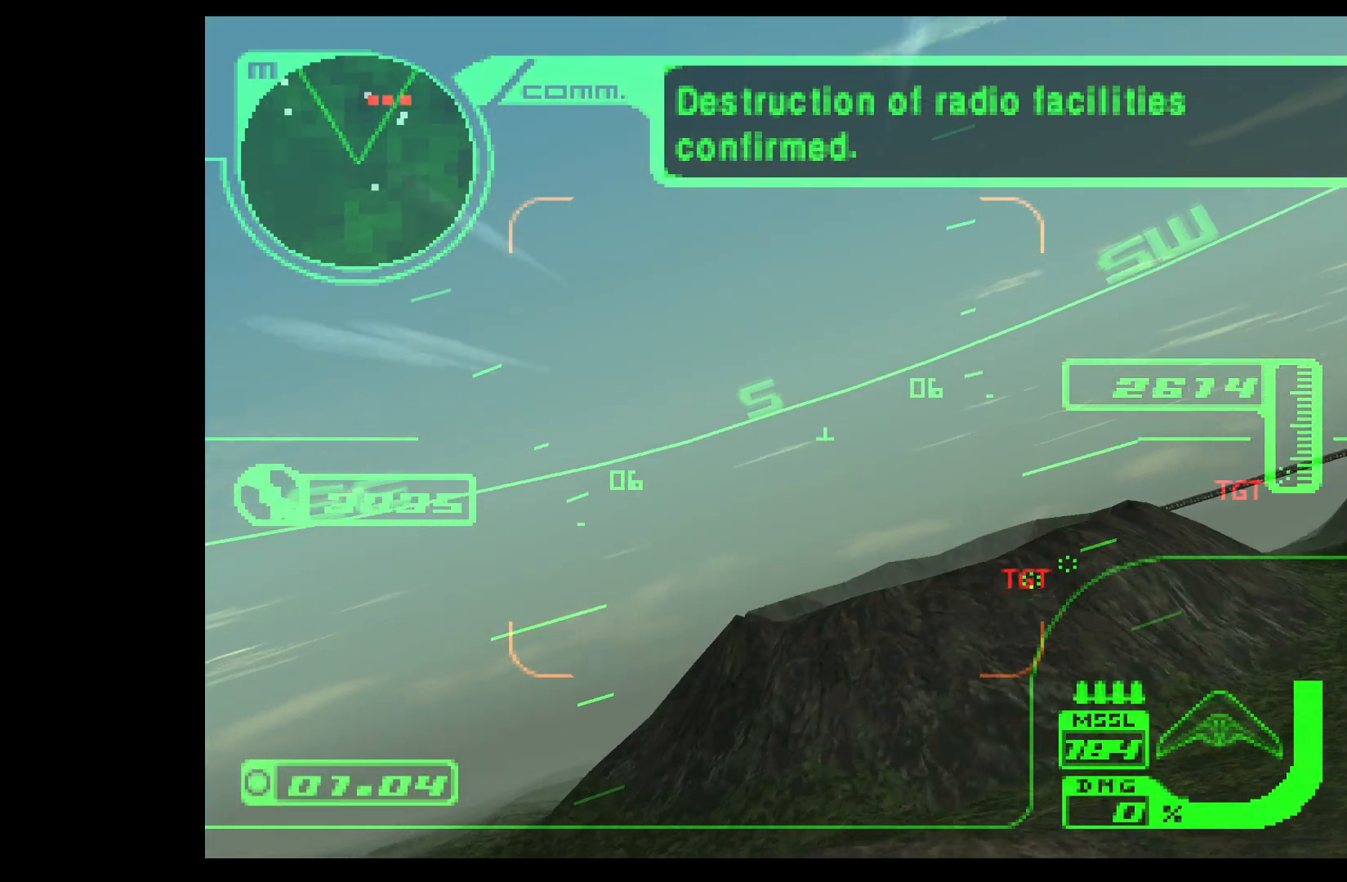
{"buttons": ["R1", "R2"], "left_stick": "down-left", "events": [[17, "R2", "down"], [317, "R2", "up"], [433, "left_stick", "down-left"], [483, "R2", "down"]]}
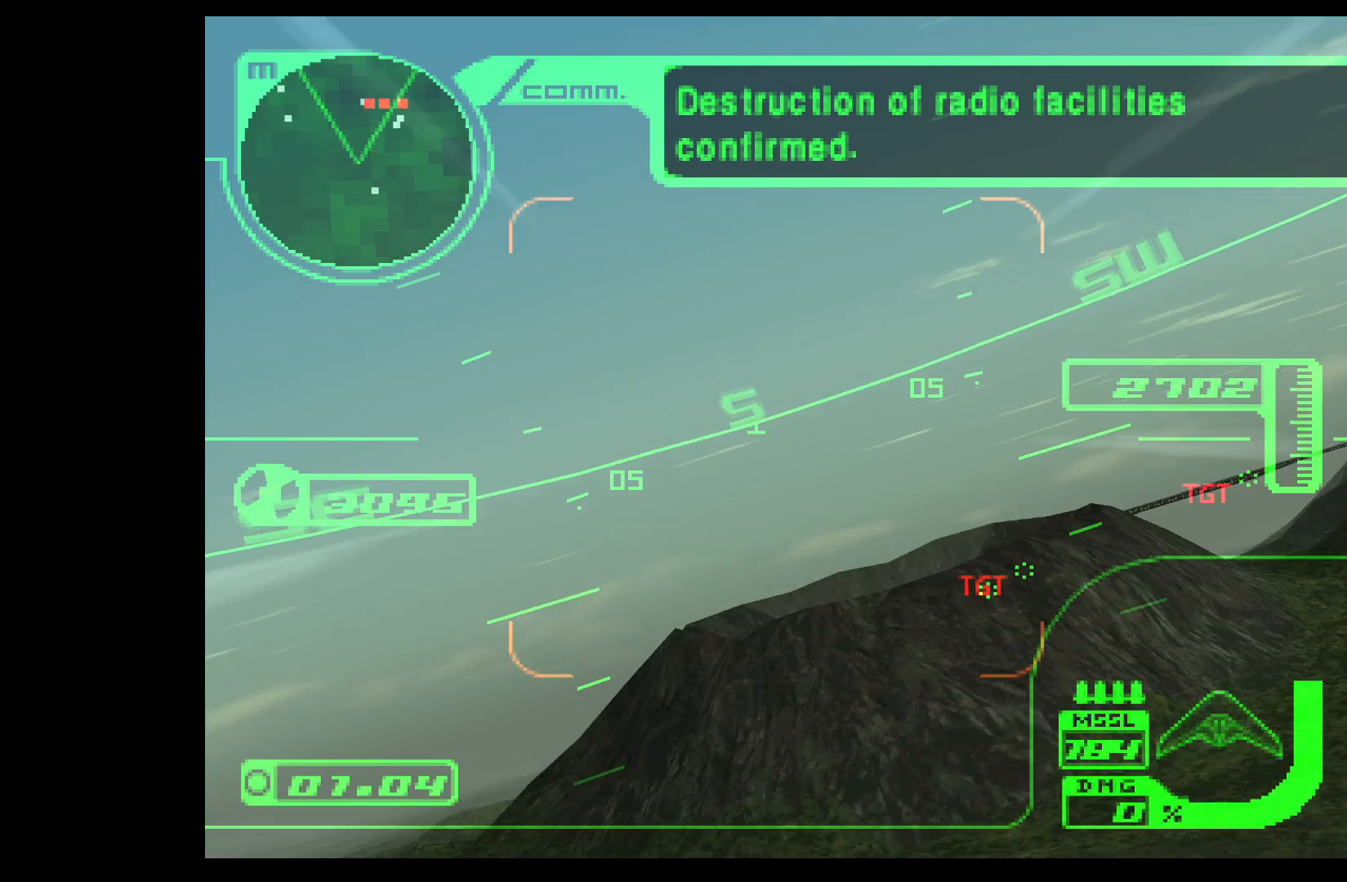
{"buttons": ["R1", "R2"], "left_stick": "center", "events": [[83, "left_stick", "center"], [217, "left_stick", "down-left"], [233, "R2", "up"], [300, "left_stick", "center"], [367, "R2", "down"]]}
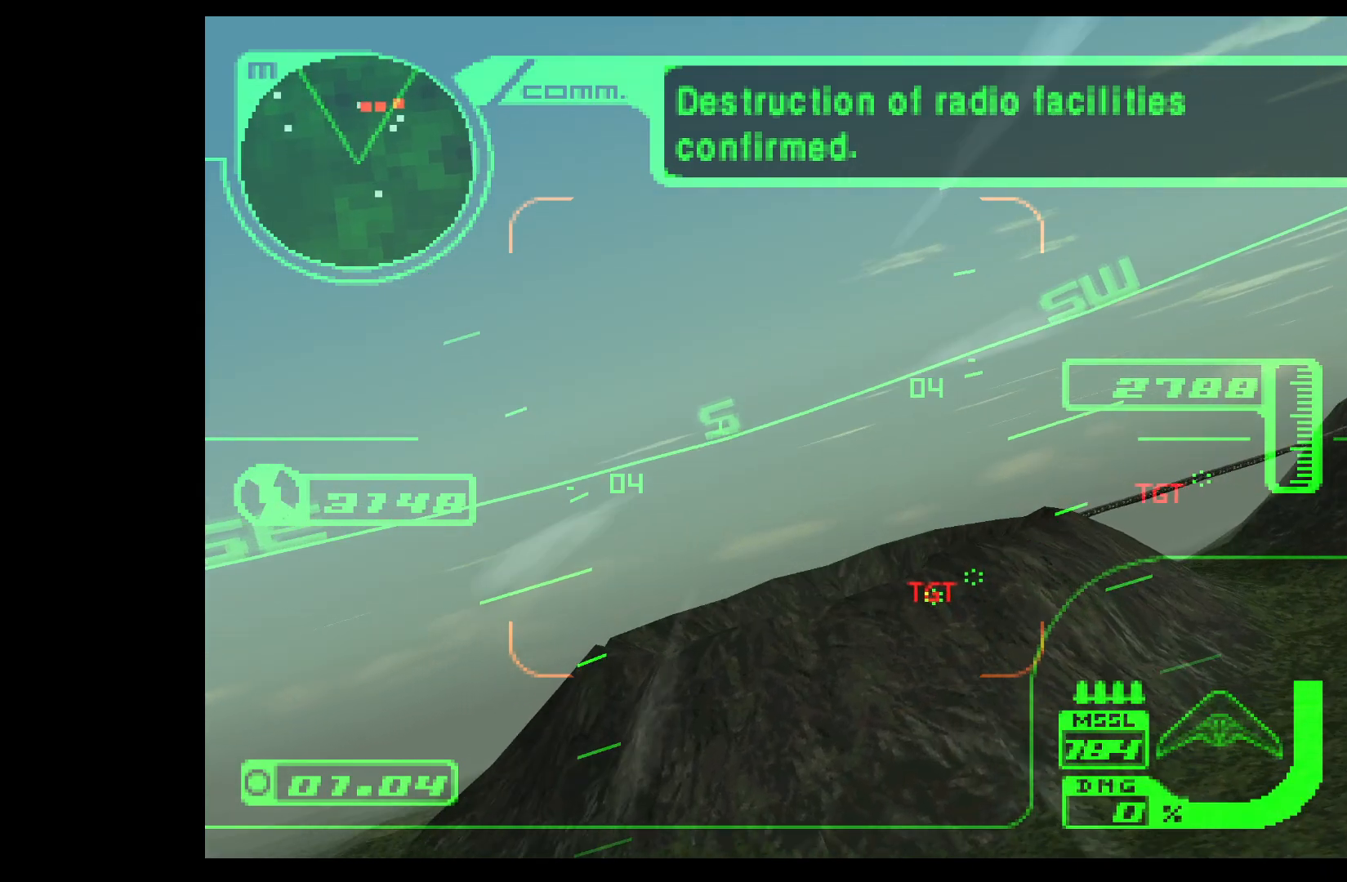
{"buttons": ["R1", "R2"], "left_stick": "down-left", "events": [[17, "left_stick", "down-left"], [50, "R2", "up"], [217, "left_stick", "center"], [350, "R2", "down"], [467, "left_stick", "down-left"]]}
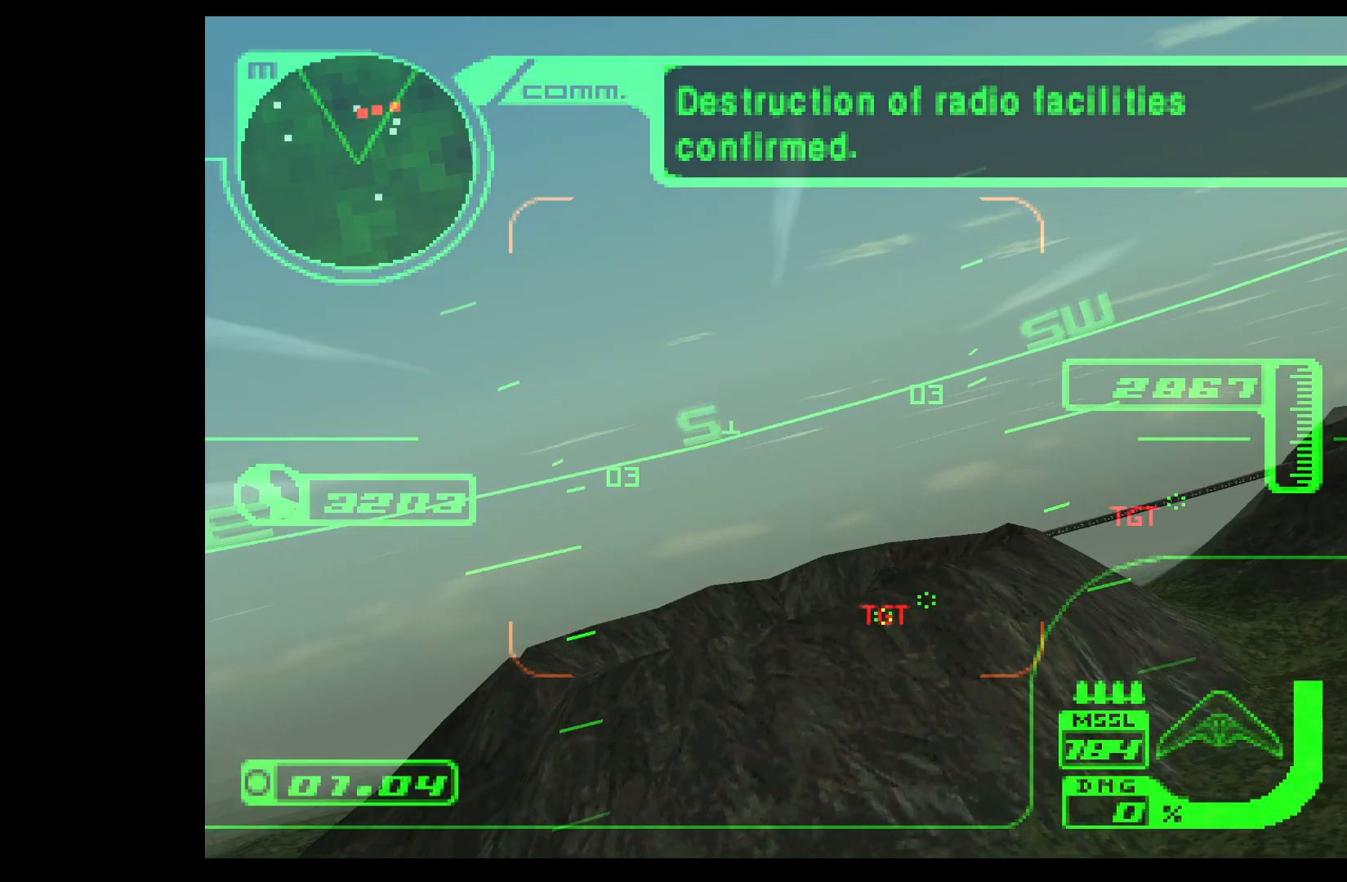
{"buttons": ["R1"], "left_stick": "center", "events": [[167, "left_stick", "center"], [317, "R2", "up"]]}
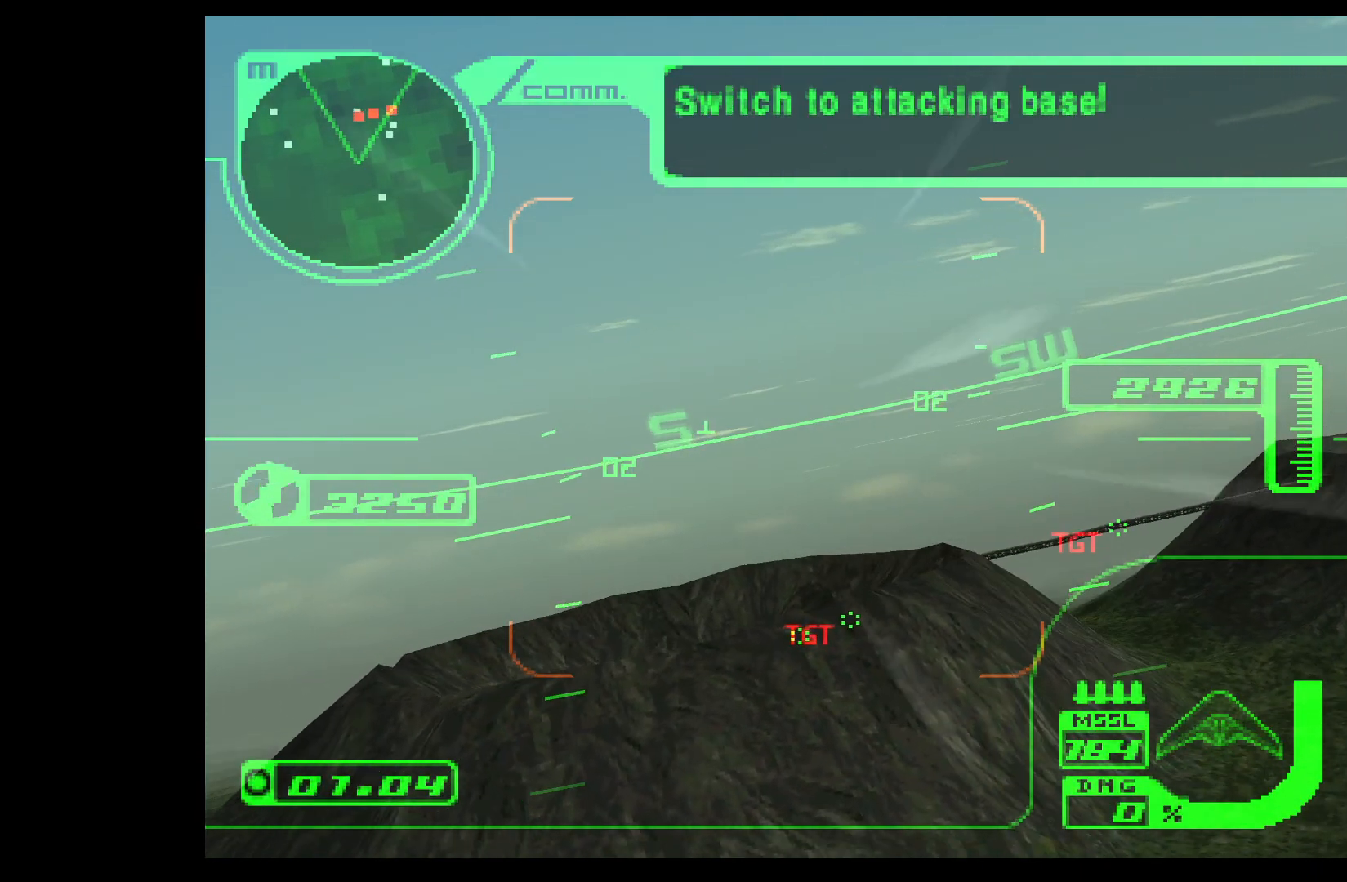
{"buttons": ["R1"], "left_stick": "left", "events": [[83, "left_stick", "up-left"], [100, "R2", "down"], [217, "left_stick", "center"], [283, "R2", "up"], [383, "left_stick", "left"]]}
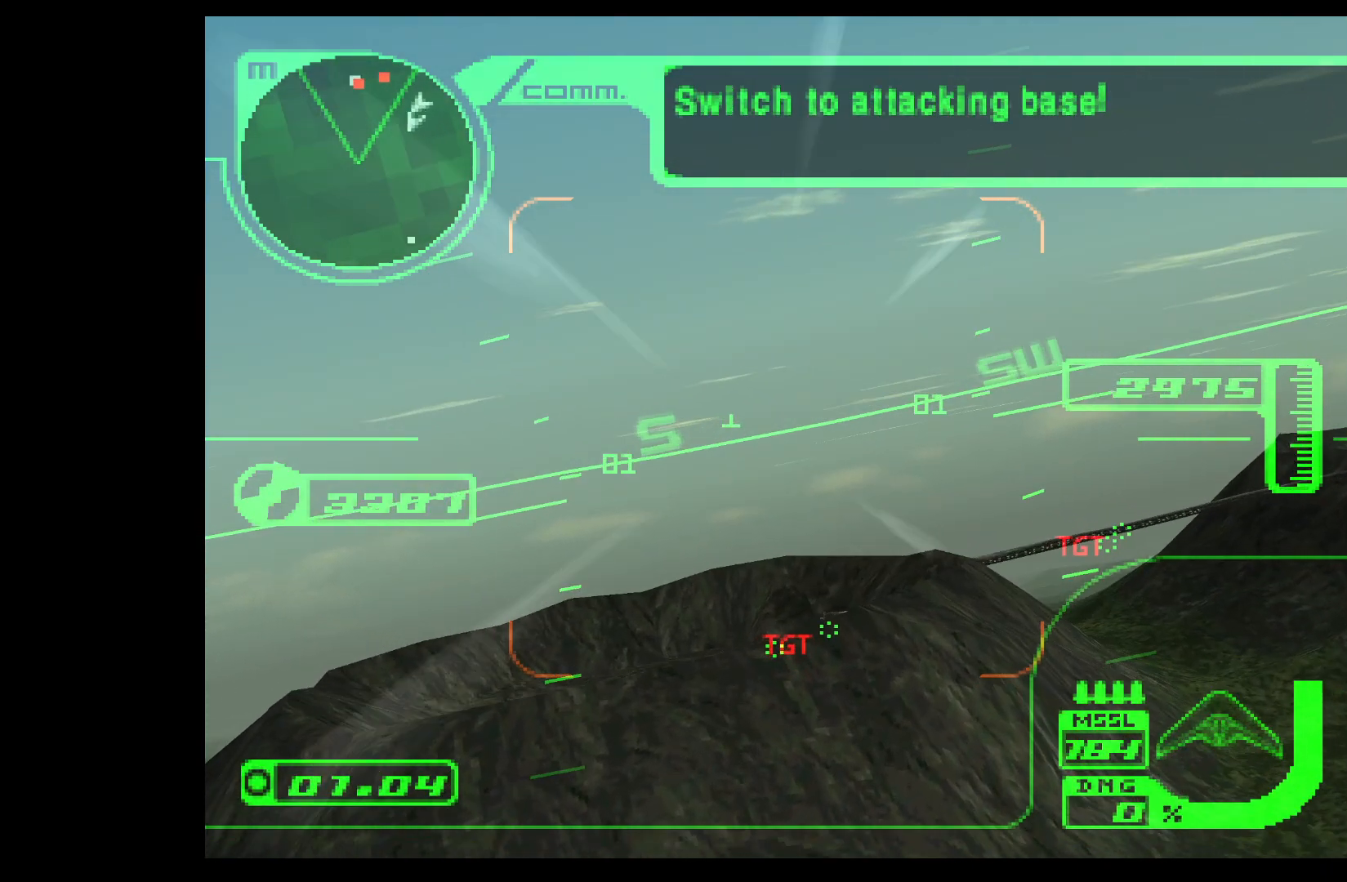
{"buttons": ["R1", "R2"], "left_stick": "up-left", "events": [[33, "left_stick", "center"], [167, "left_stick", "left"], [233, "left_stick", "center"], [417, "R2", "down"], [417, "left_stick", "up-left"]]}
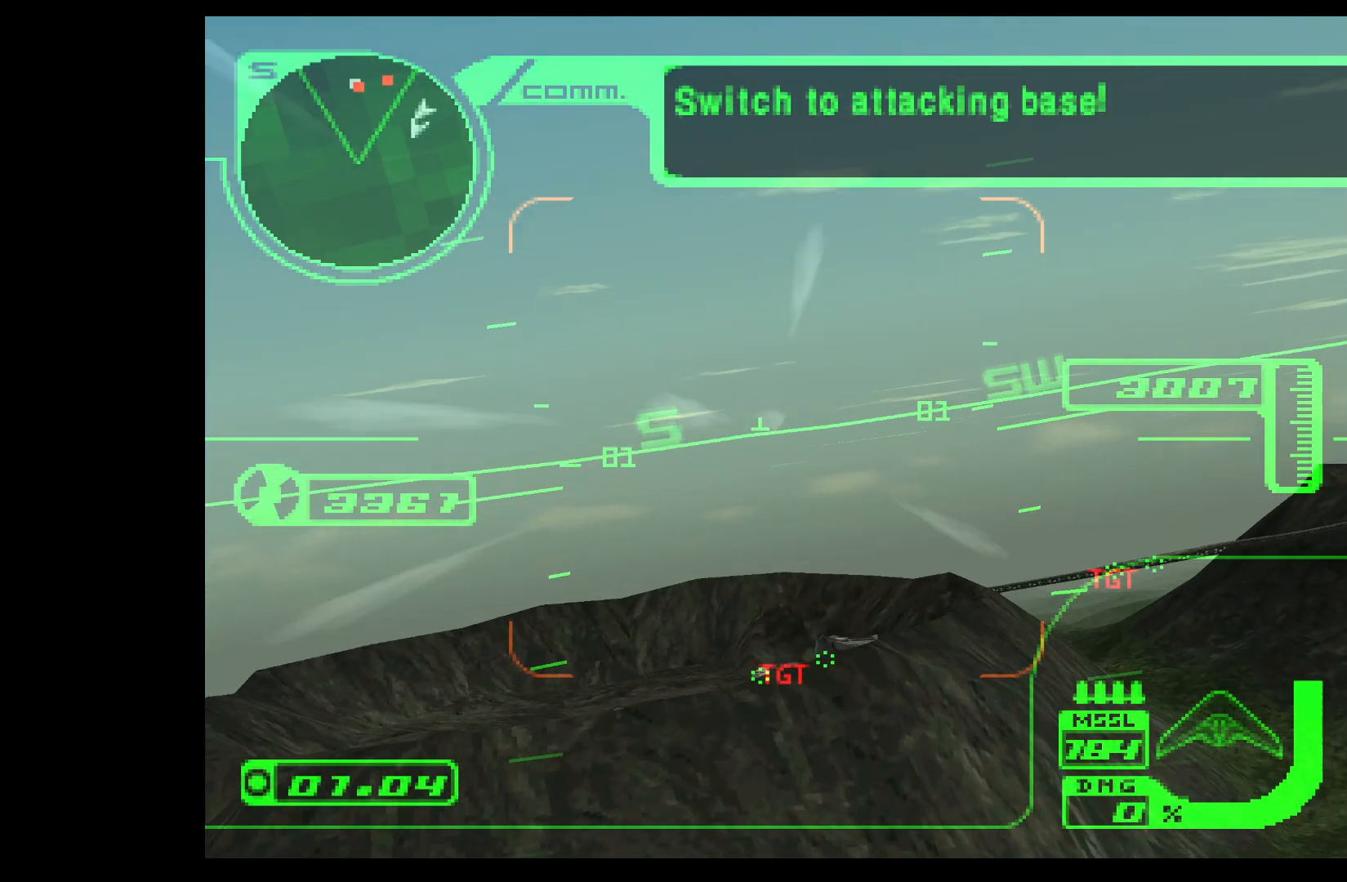
{"buttons": [], "left_stick": "up-left", "events": [[50, "left_stick", "center"], [117, "R1", "up"], [133, "left_stick", "up-left"], [383, "R2", "up"]]}
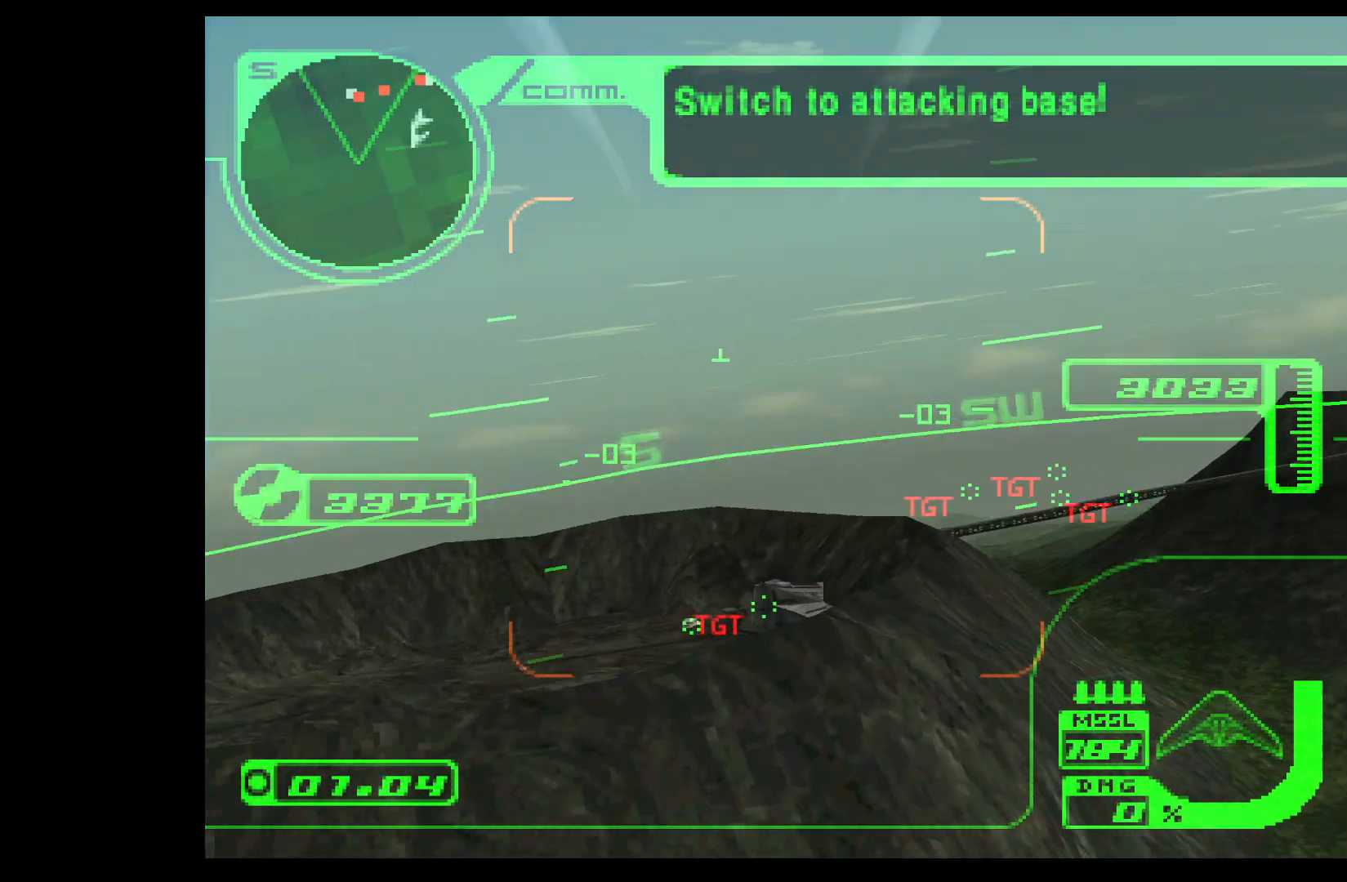
{"buttons": [], "left_stick": "up", "events": [[100, "left_stick", "center"], [317, "left_stick", "up"]]}
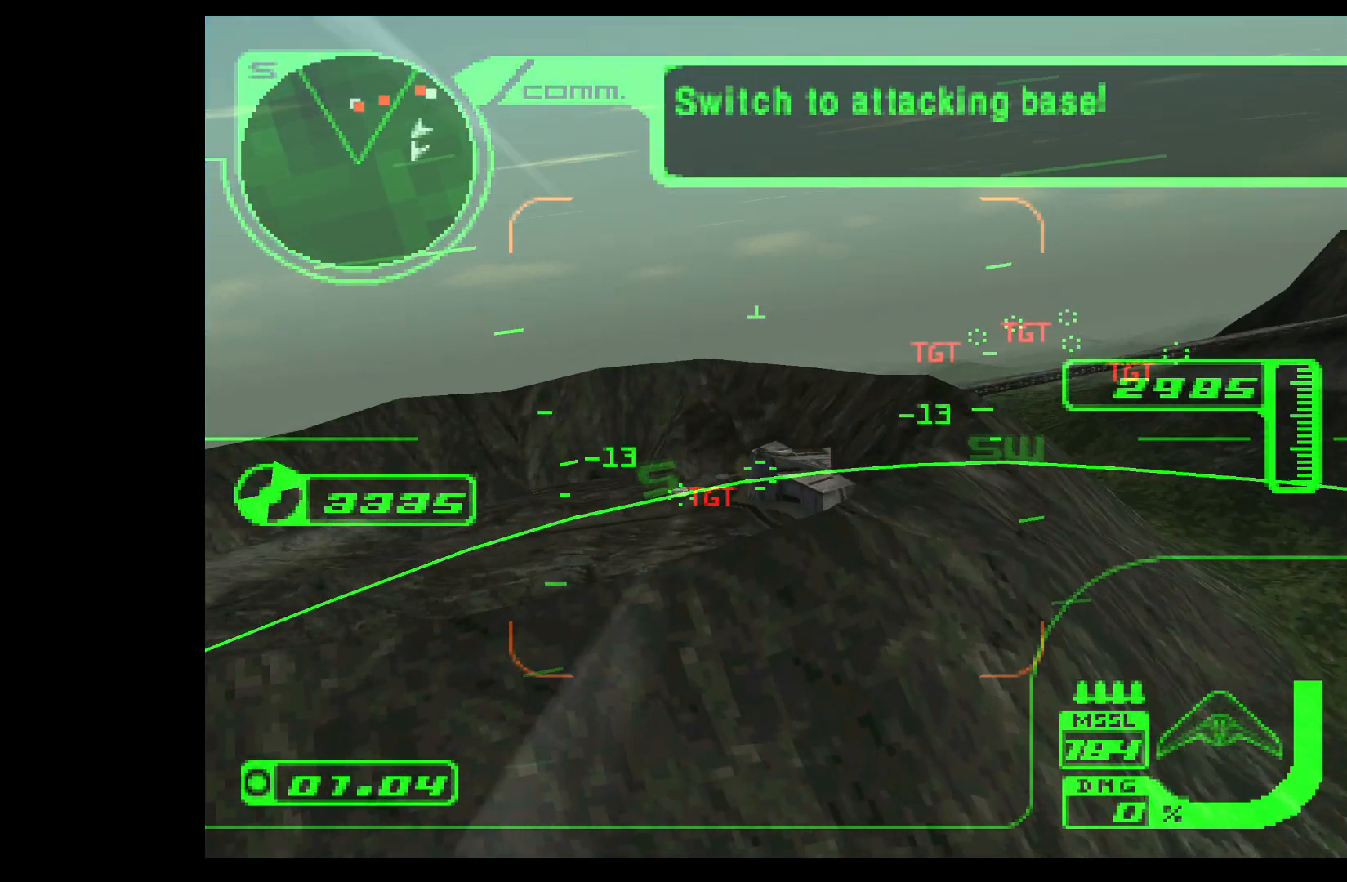
{"buttons": [], "left_stick": "up-left", "events": [[17, "left_stick", "center"], [183, "left_stick", "up-left"], [350, "left_stick", "center"], [433, "left_stick", "up-left"]]}
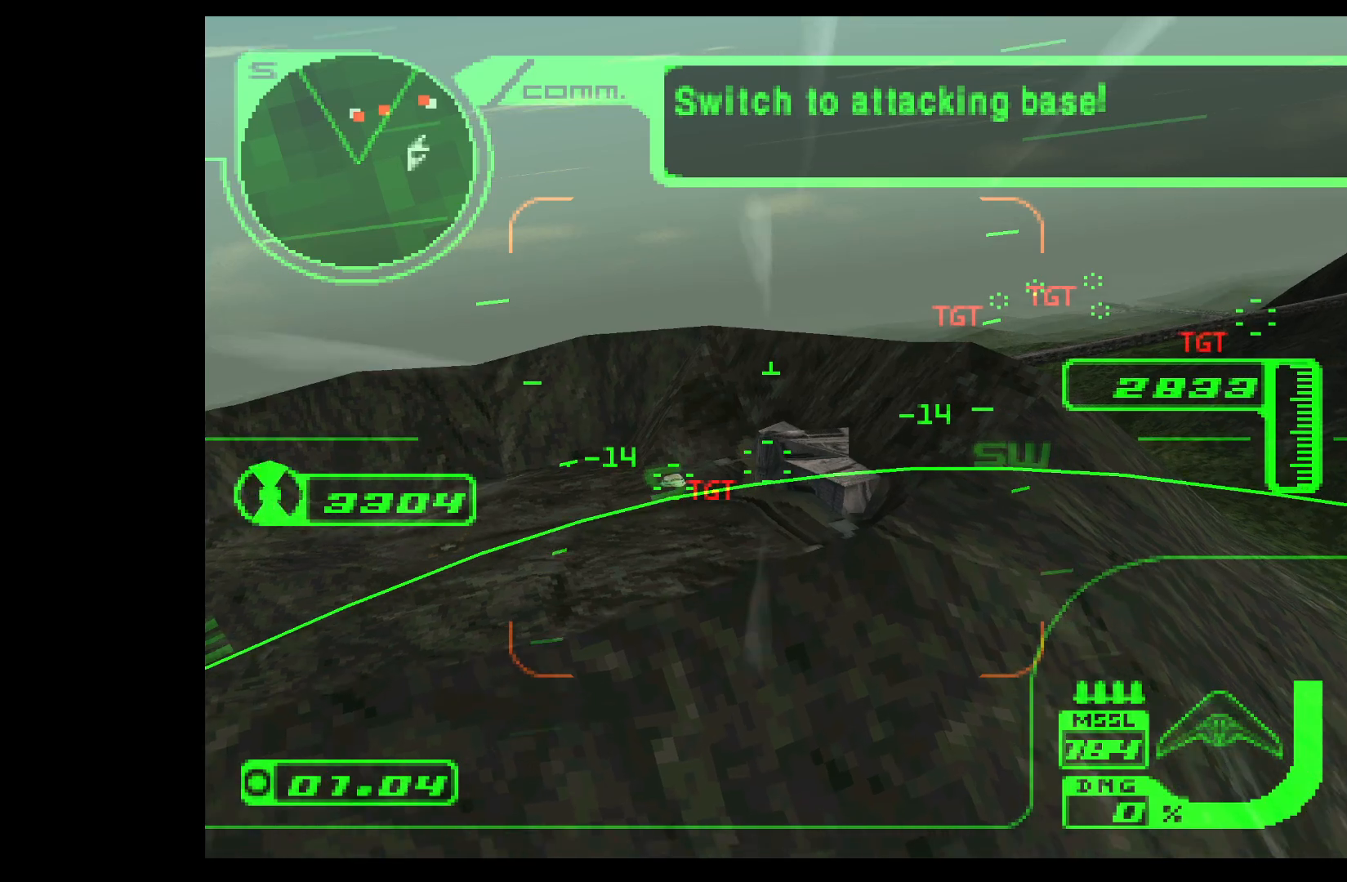
{"buttons": [], "left_stick": "up-left", "events": [[283, "left_stick", "center"], [400, "left_stick", "up-left"]]}
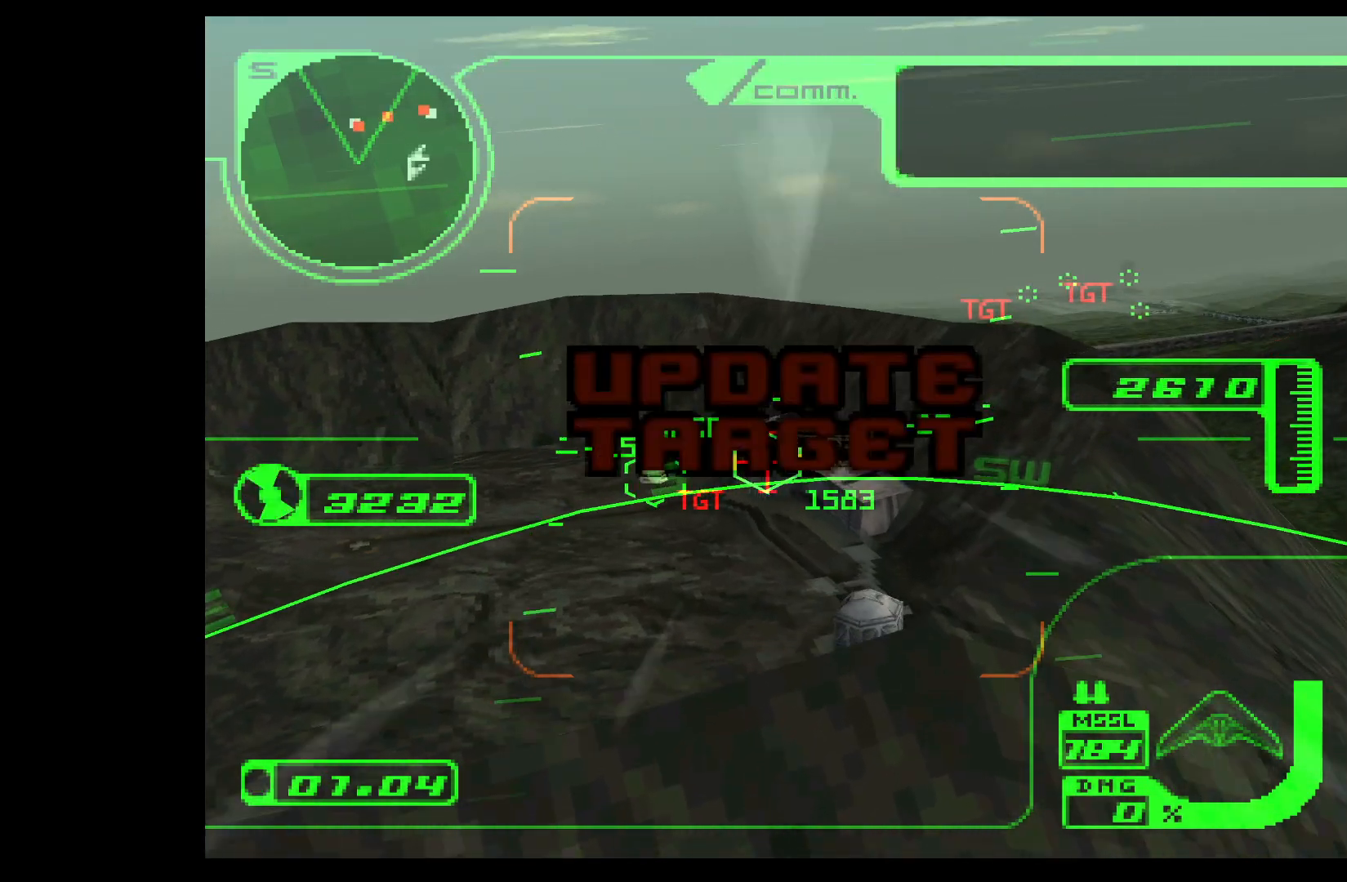
{"buttons": ["CROSS", "L2"], "left_stick": "center", "events": [[50, "left_stick", "center"], [167, "CROSS", "down"], [250, "L2", "down"], [283, "left_stick", "up-left"], [400, "left_stick", "center"]]}
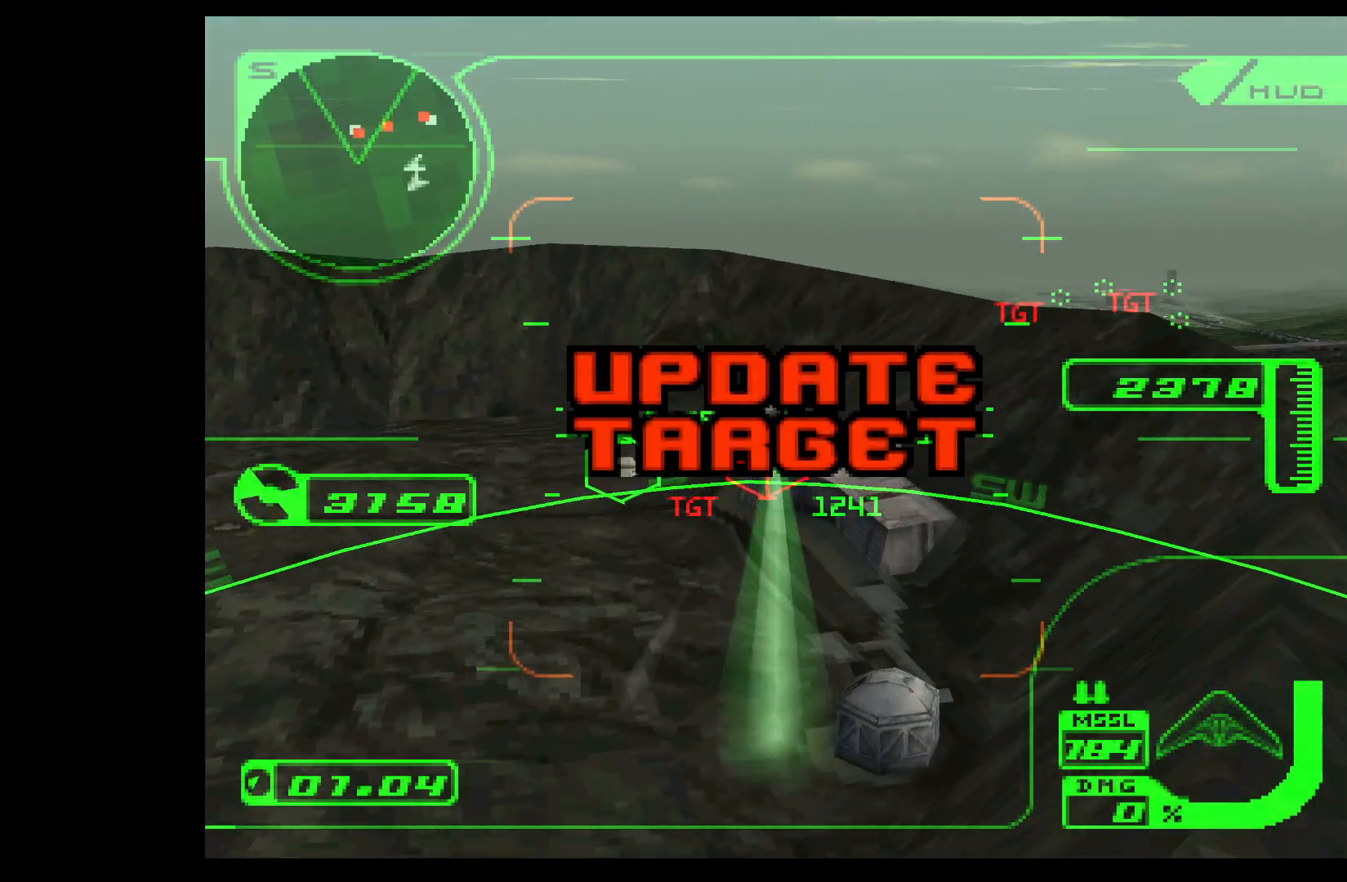
{"buttons": ["CROSS"], "left_stick": "down", "events": [[200, "L2", "up"], [200, "left_stick", "down"]]}
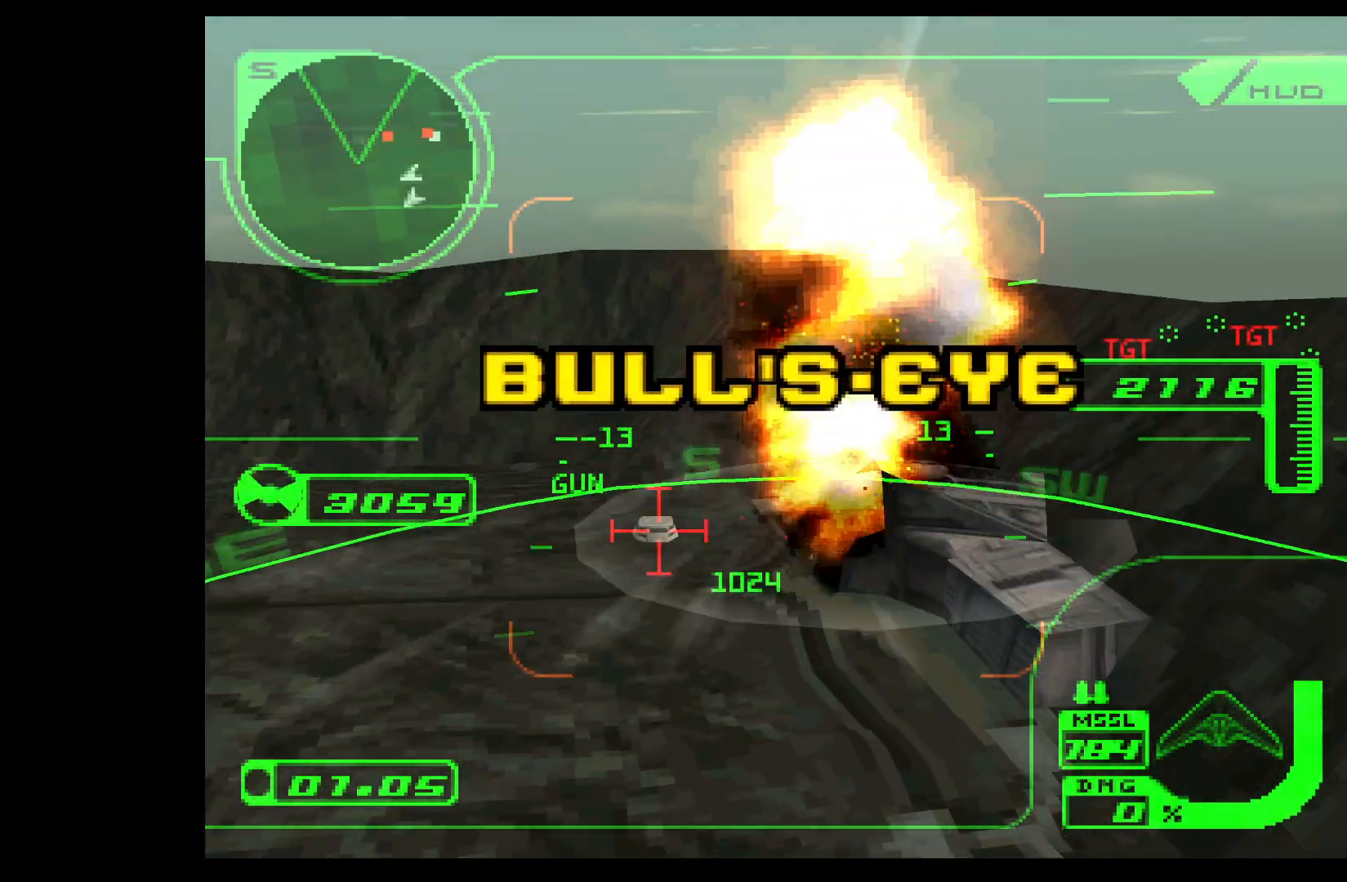
{"buttons": ["R1"], "left_stick": "down", "events": [[33, "CROSS", "up"], [150, "R1", "down"], [183, "L2", "down"], [367, "L2", "up"]]}
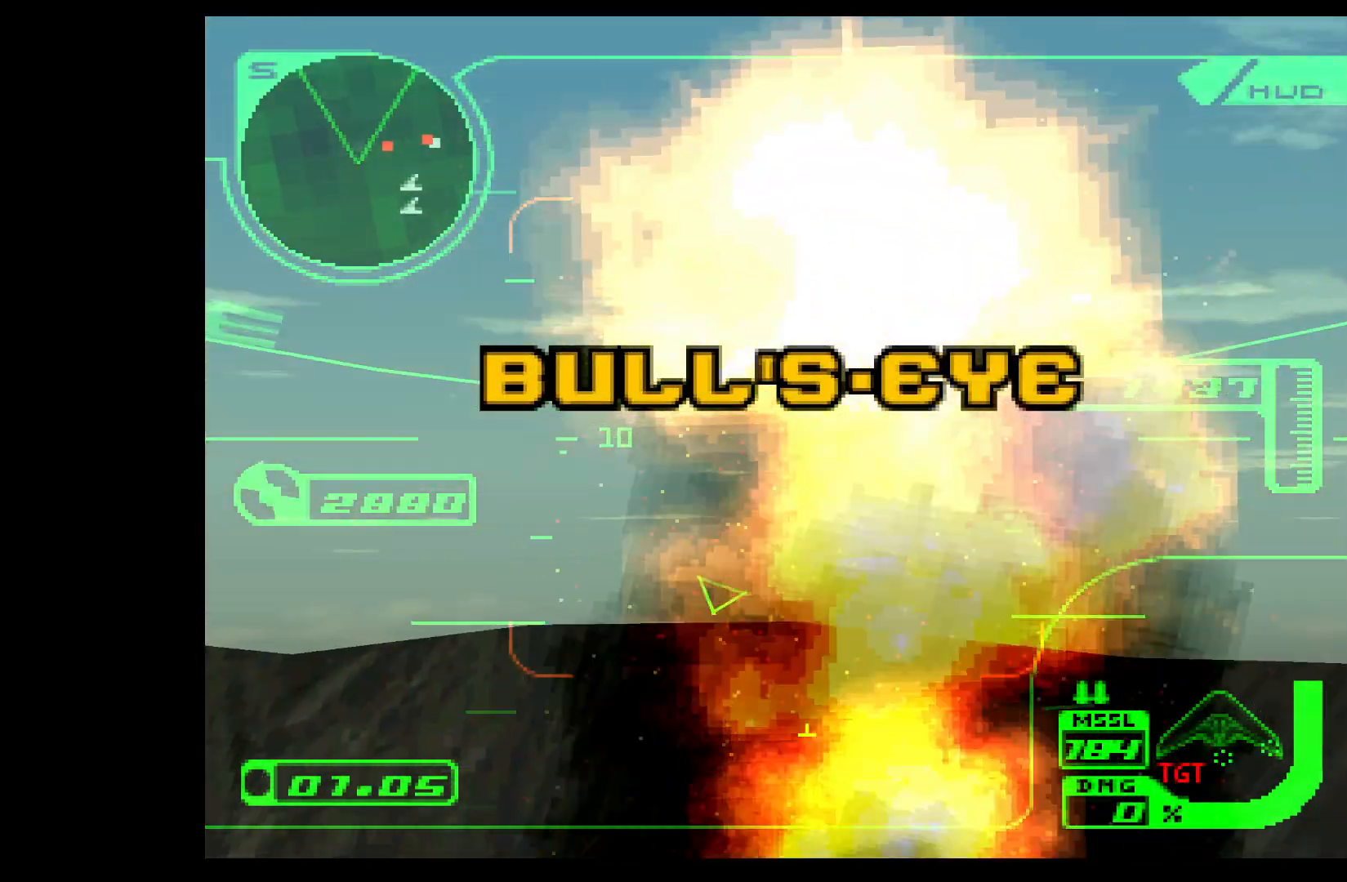
{"buttons": ["R1"], "left_stick": "down", "events": []}
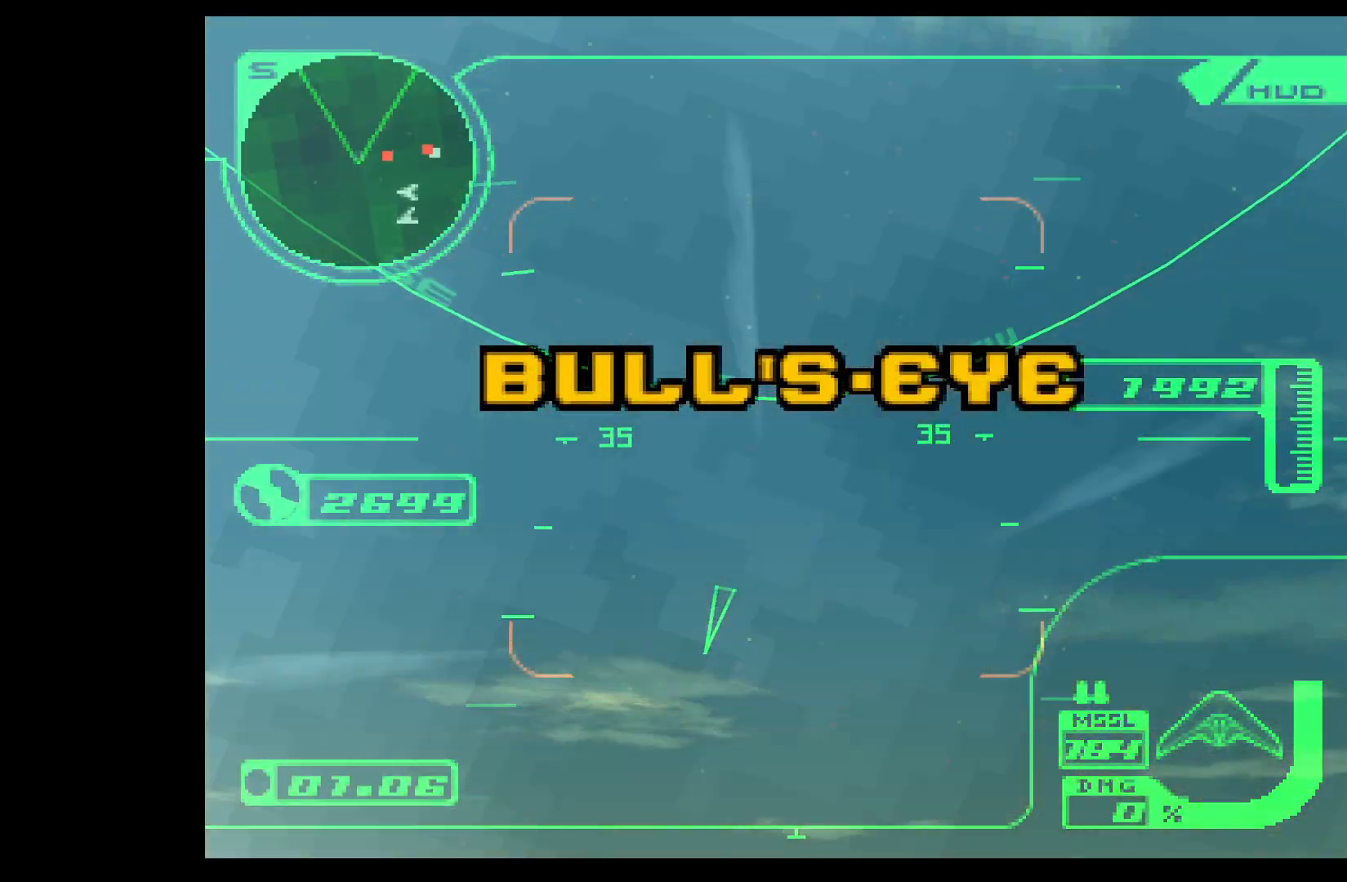
{"buttons": ["L1", "R2"], "left_stick": "down", "events": [[117, "R1", "up"], [150, "L1", "down"], [200, "R2", "down"]]}
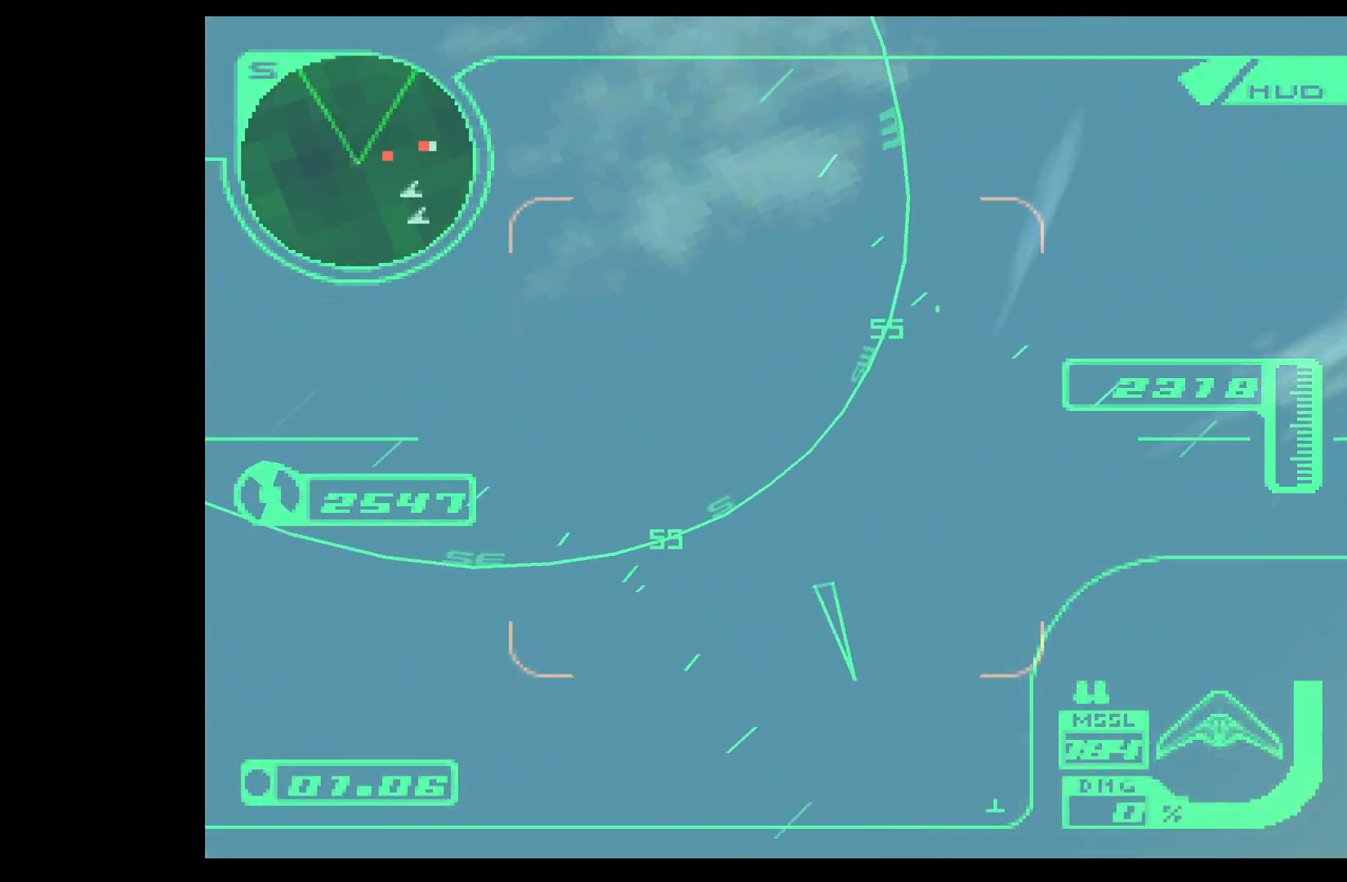
{"buttons": ["L1", "R2"], "left_stick": "down", "events": []}
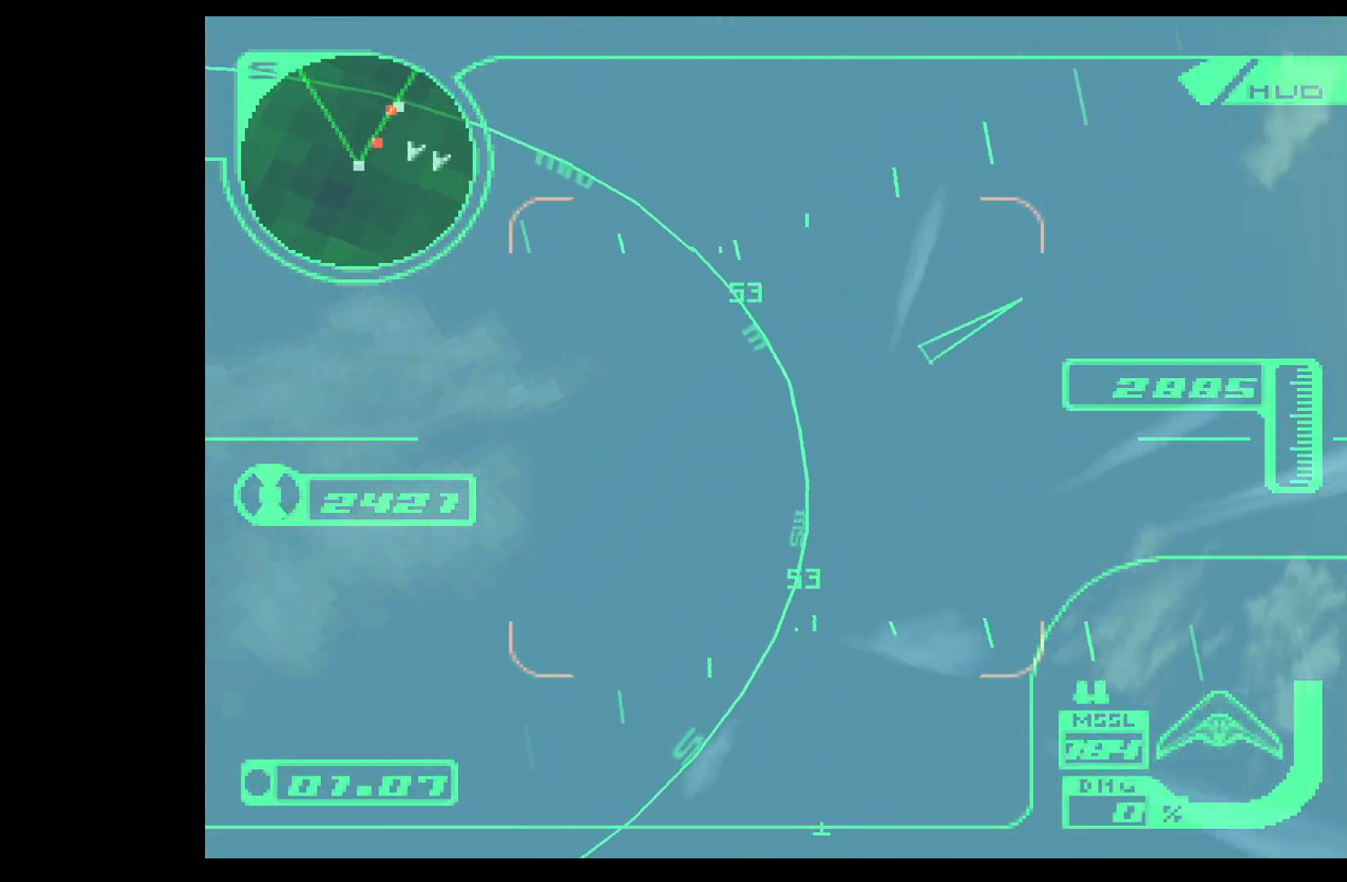
{"buttons": ["L1", "R2"], "left_stick": "down", "events": []}
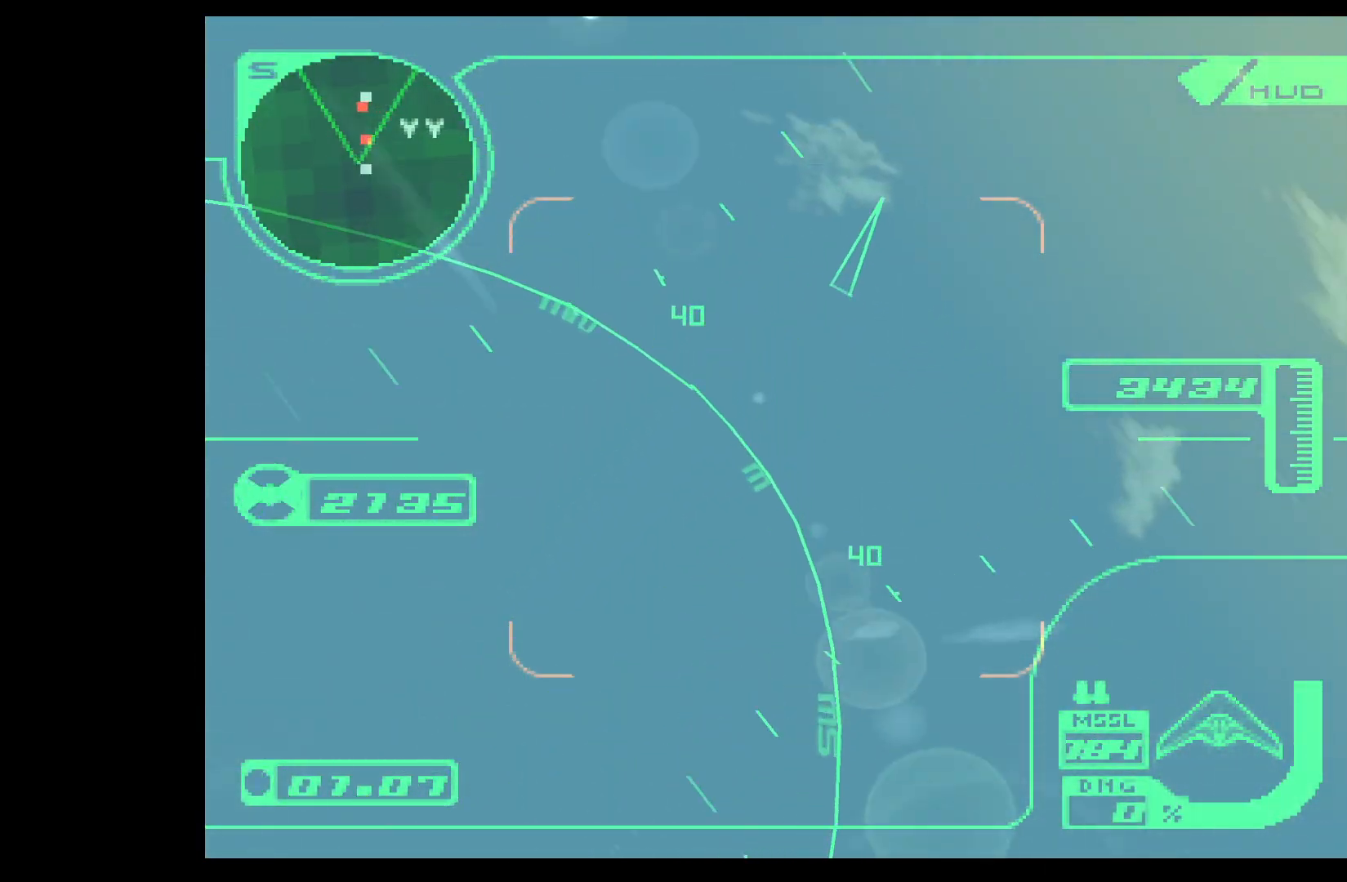
{"buttons": ["L1", "R2"], "left_stick": "down", "events": []}